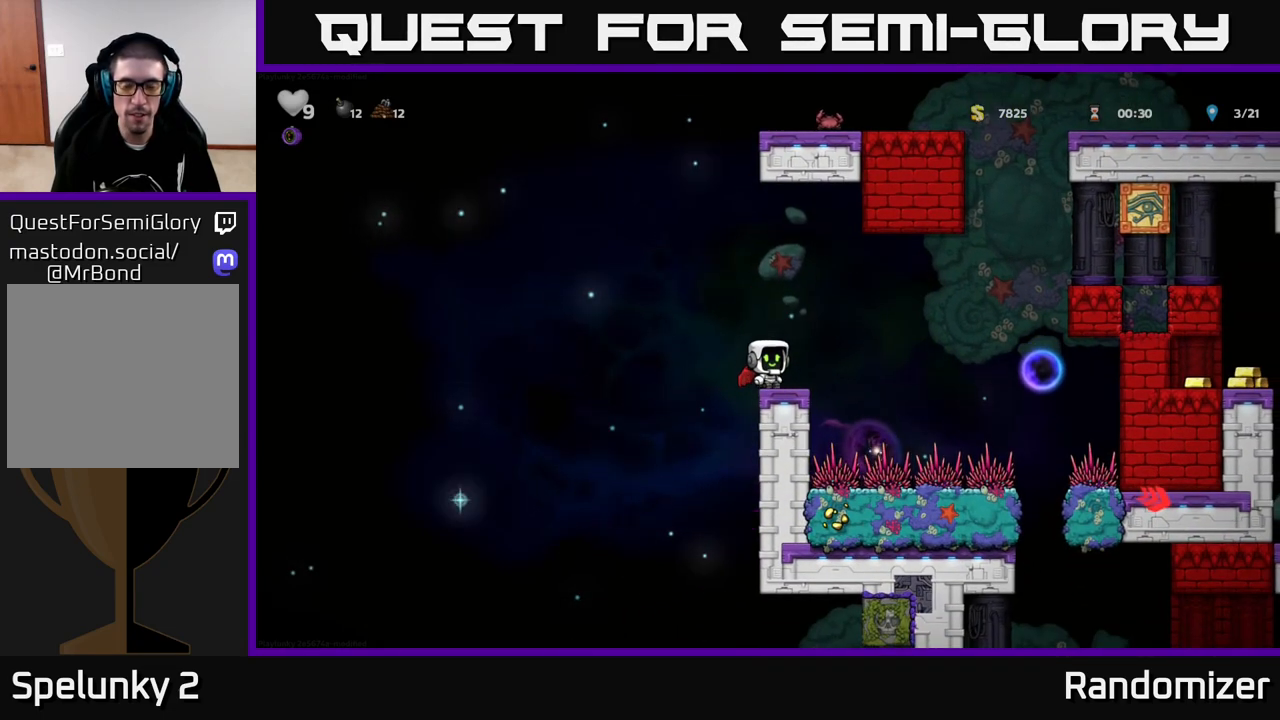
Gameplay with a controller (Xbox layout); each line is a JSON object with the inputs held at the frame after it. "events" lists button and stick changes between this image and that frame as [ms after this image, input, new state], when the widget could be followed in between.
{"buttons": [], "left_stick": "center", "right_stick": "center", "events": []}
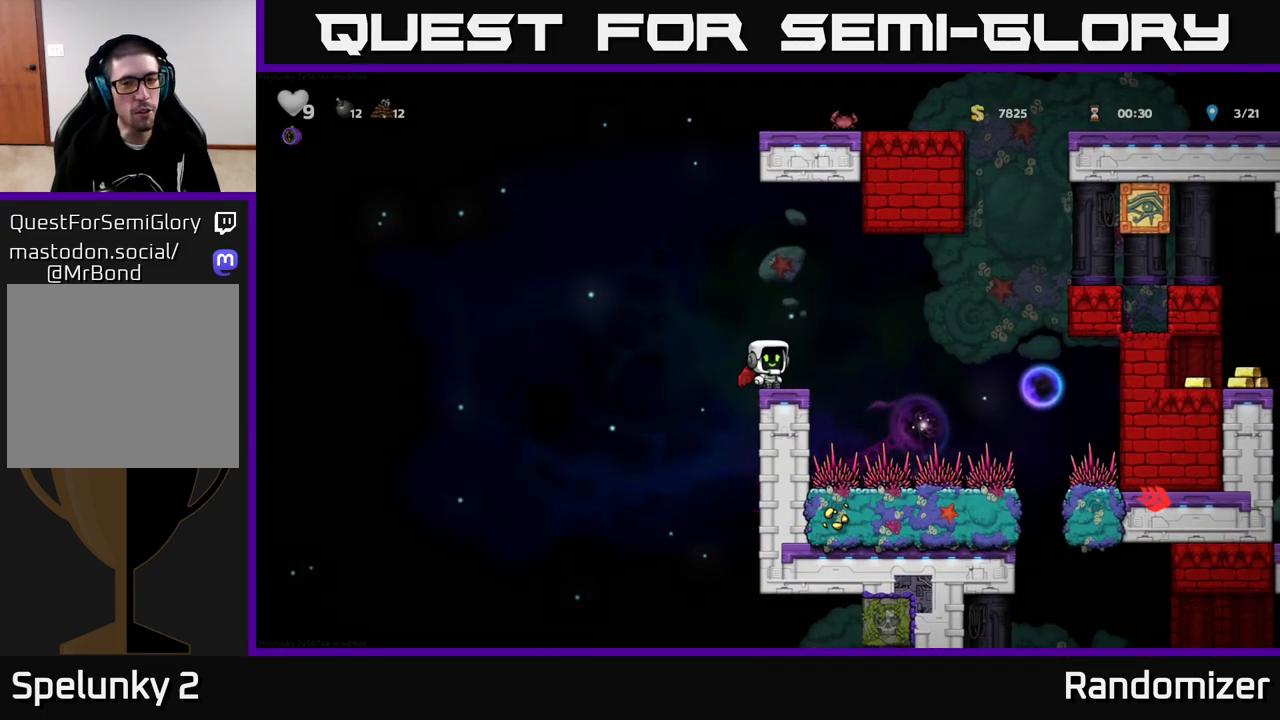
{"buttons": [], "left_stick": "center", "right_stick": "center", "events": []}
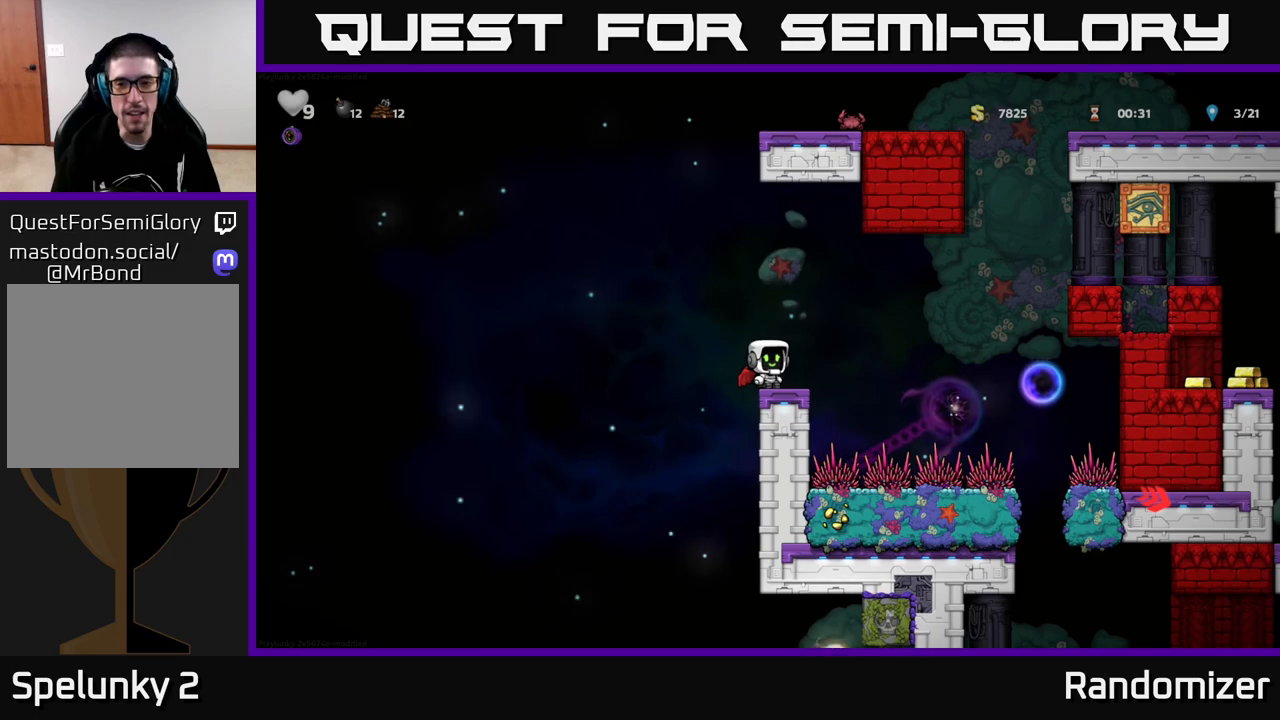
{"buttons": [], "left_stick": "center", "right_stick": "center", "events": []}
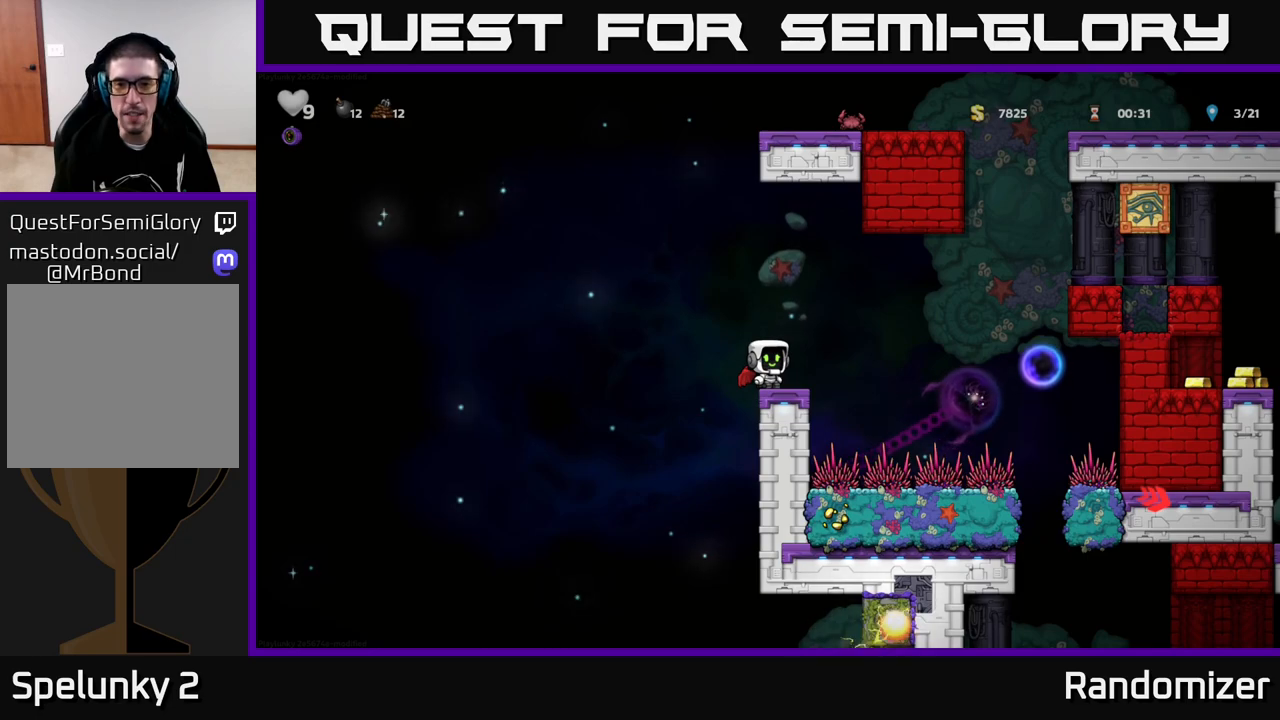
{"buttons": [], "left_stick": "center", "right_stick": "center", "events": []}
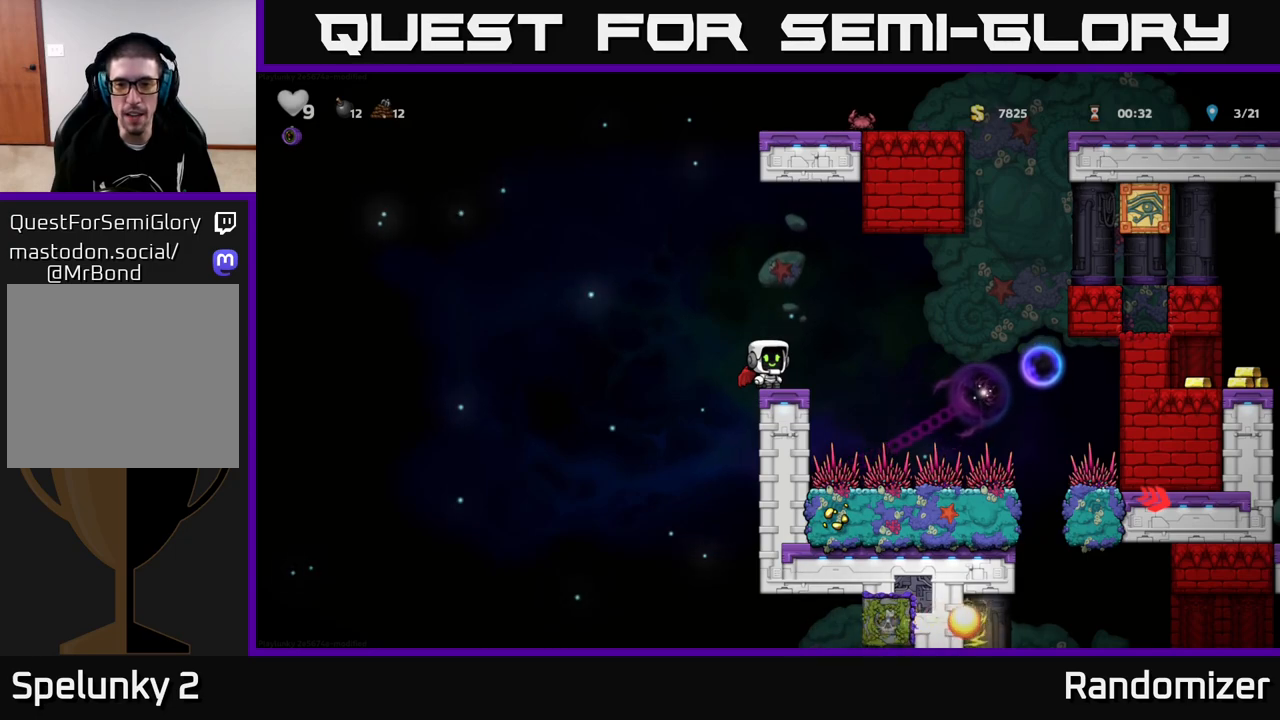
{"buttons": [], "left_stick": "center", "right_stick": "center", "events": []}
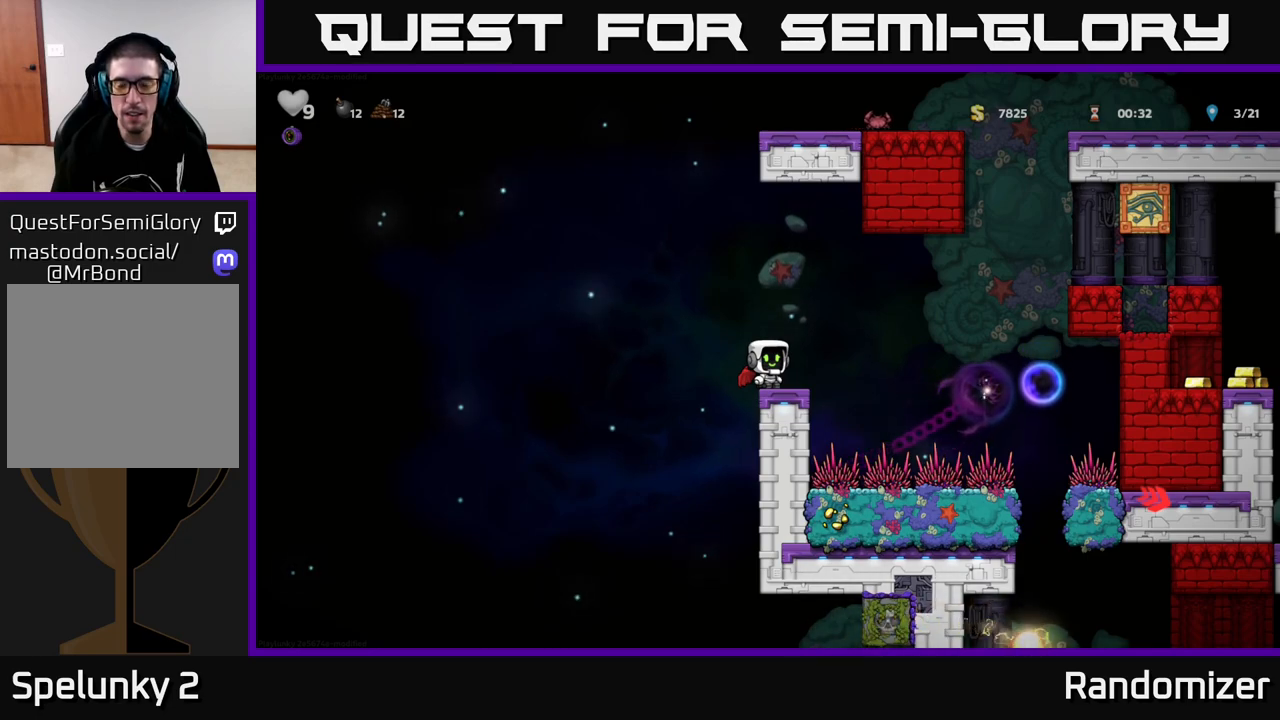
{"buttons": [], "left_stick": "right", "right_stick": "center", "events": [[483, "left_stick", "right"]]}
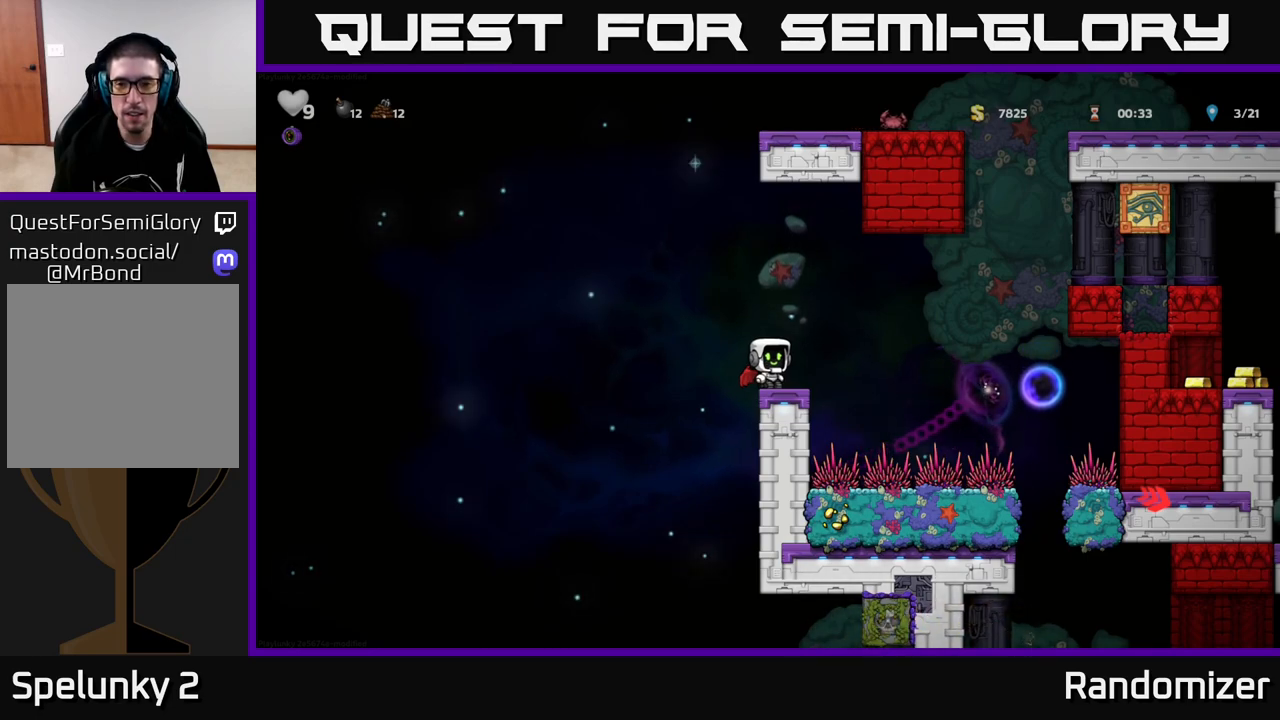
{"buttons": ["A"], "left_stick": "right", "right_stick": "center", "events": [[100, "A", "down"], [250, "A", "up"], [500, "A", "down"]]}
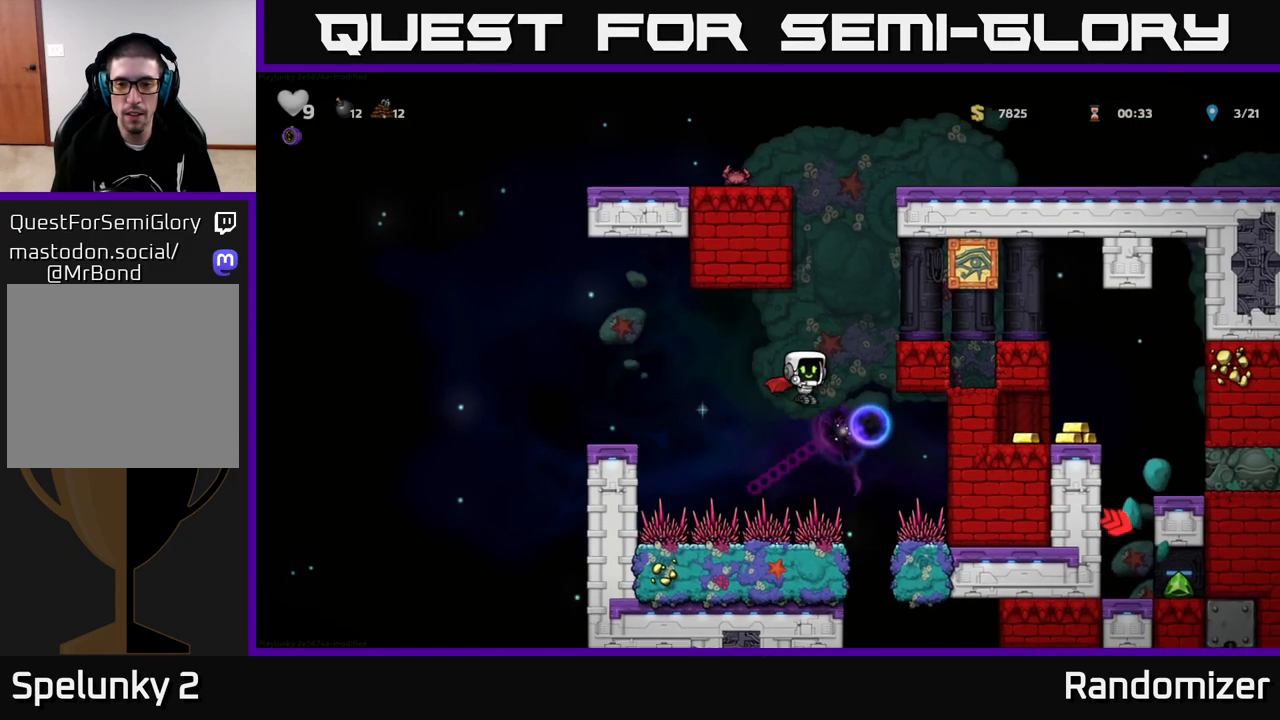
{"buttons": [], "left_stick": "center", "right_stick": "center", "events": [[33, "left_stick", "center"], [83, "A", "up"], [367, "left_stick", "right"], [483, "left_stick", "center"]]}
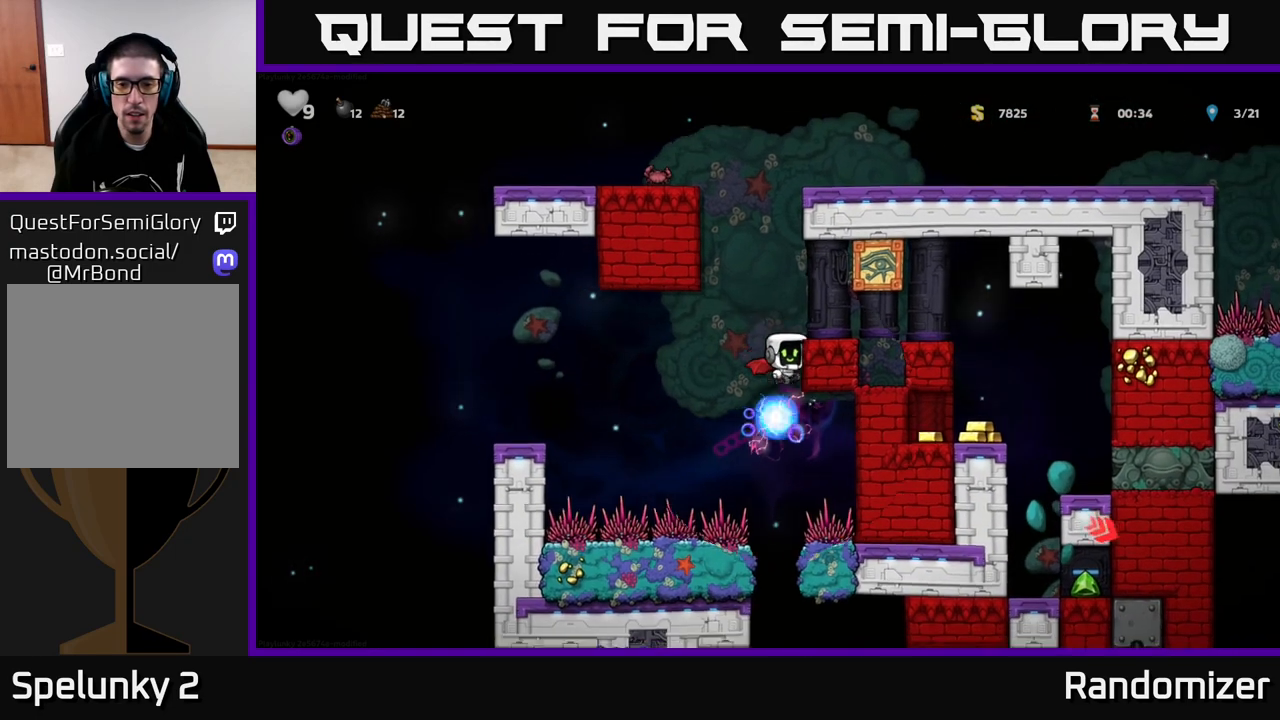
{"buttons": [], "left_stick": "center", "right_stick": "center", "events": []}
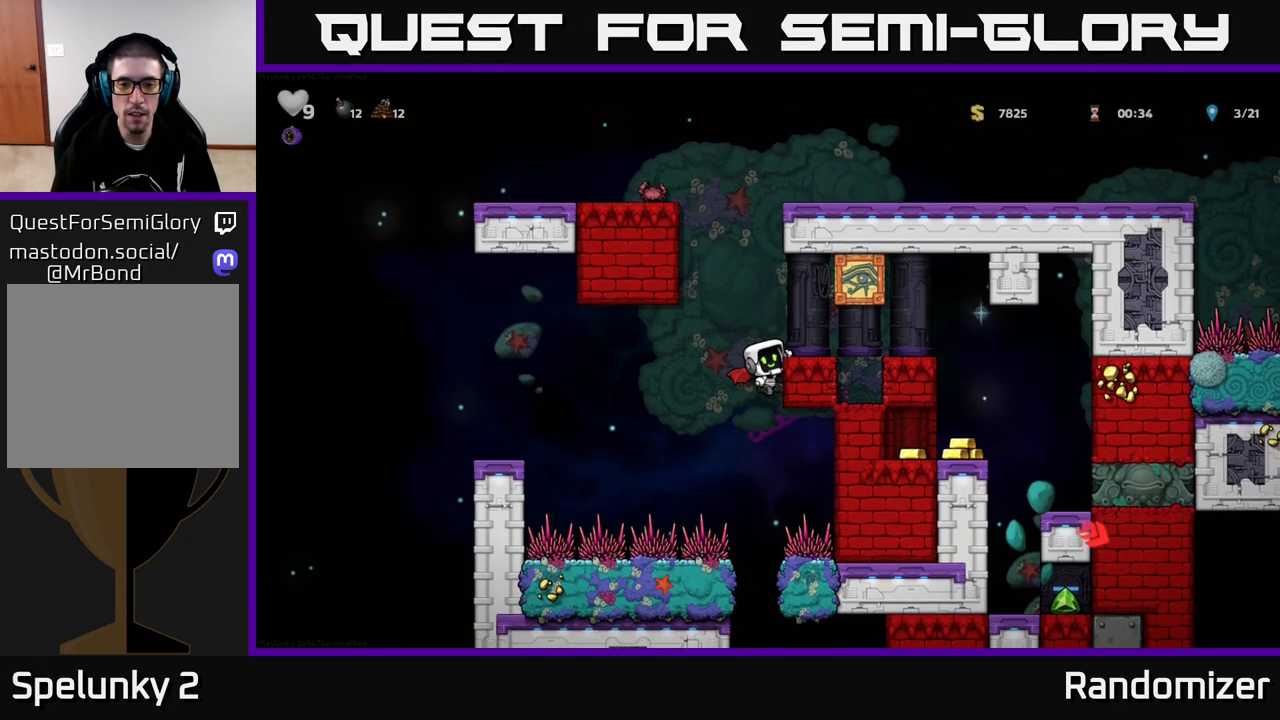
{"buttons": [], "left_stick": "down", "right_stick": "center", "events": [[400, "left_stick", "down"]]}
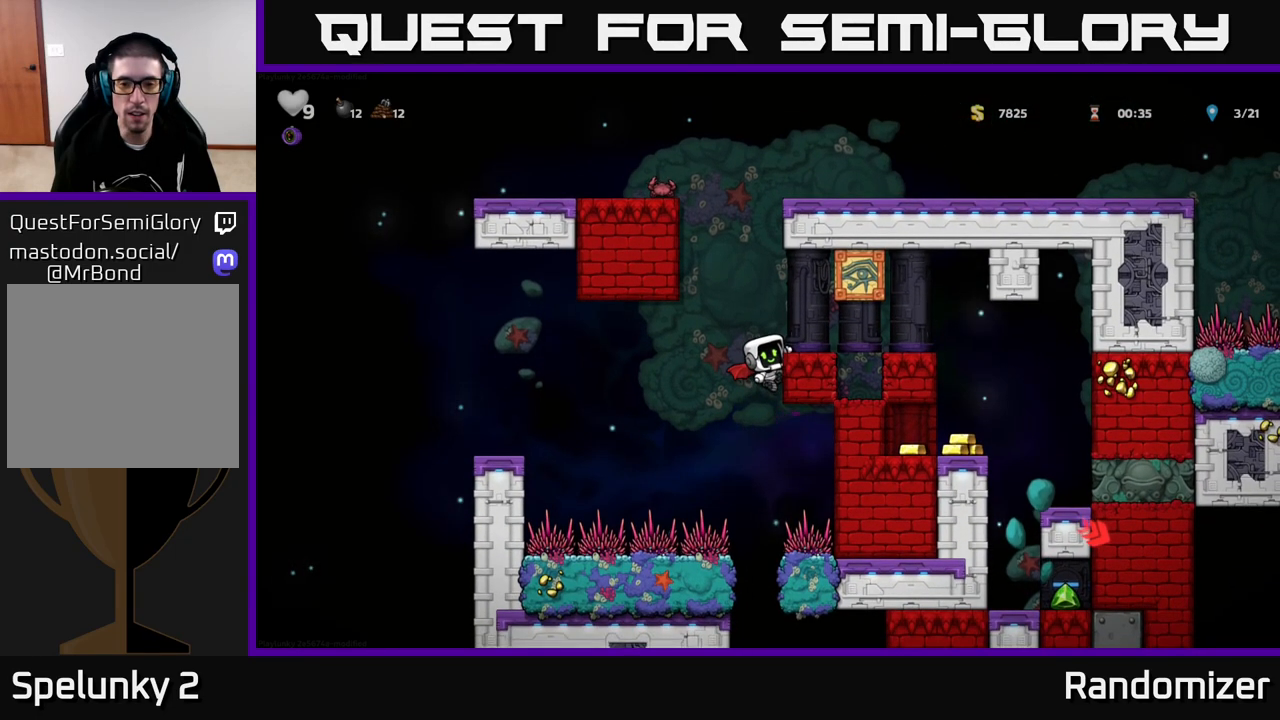
{"buttons": [], "left_stick": "down", "right_stick": "center", "events": []}
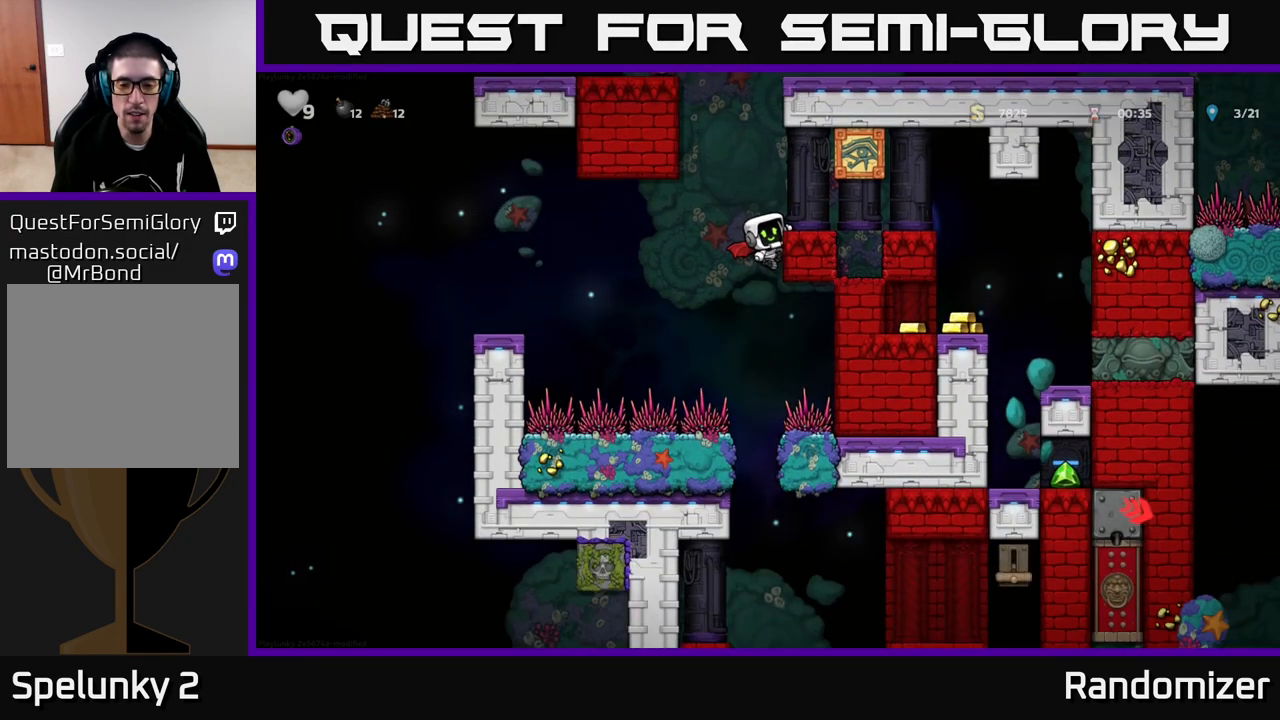
{"buttons": [], "left_stick": "down", "right_stick": "center", "events": []}
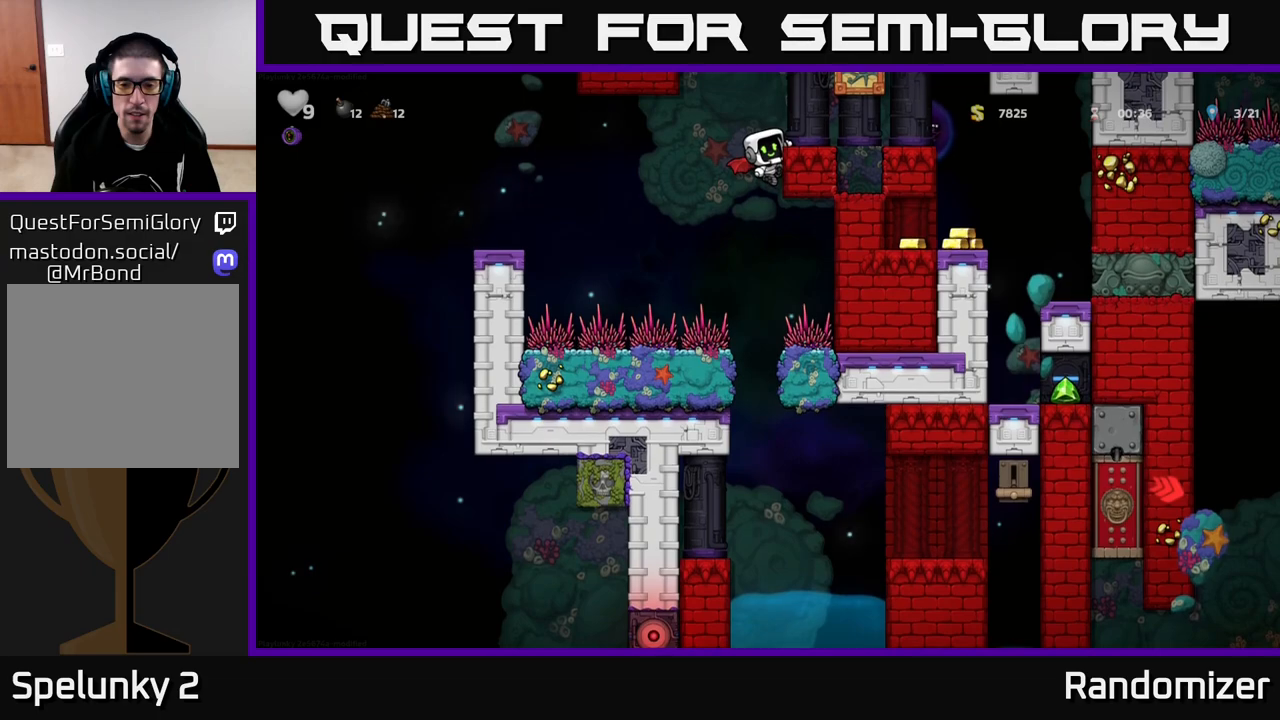
{"buttons": [], "left_stick": "center", "right_stick": "center", "events": [[317, "A", "down"], [400, "A", "up"], [500, "left_stick", "center"]]}
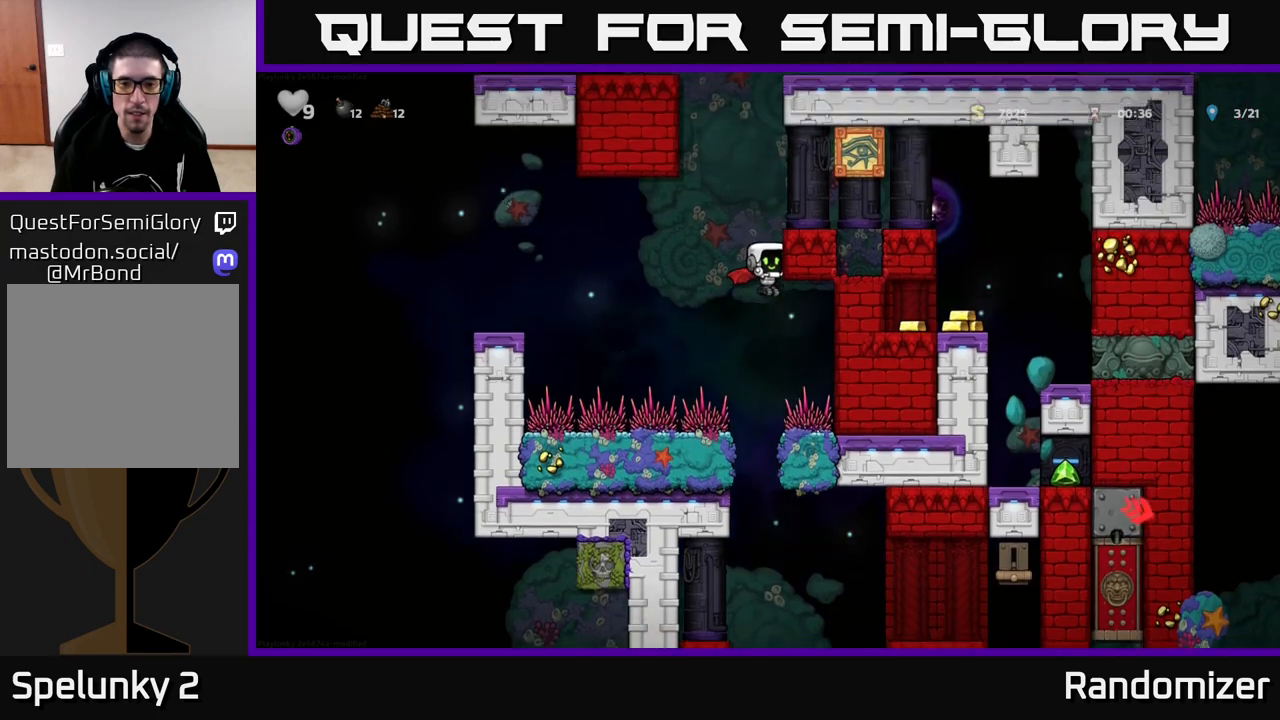
{"buttons": [], "left_stick": "down", "right_stick": "center", "events": [[433, "left_stick", "down"]]}
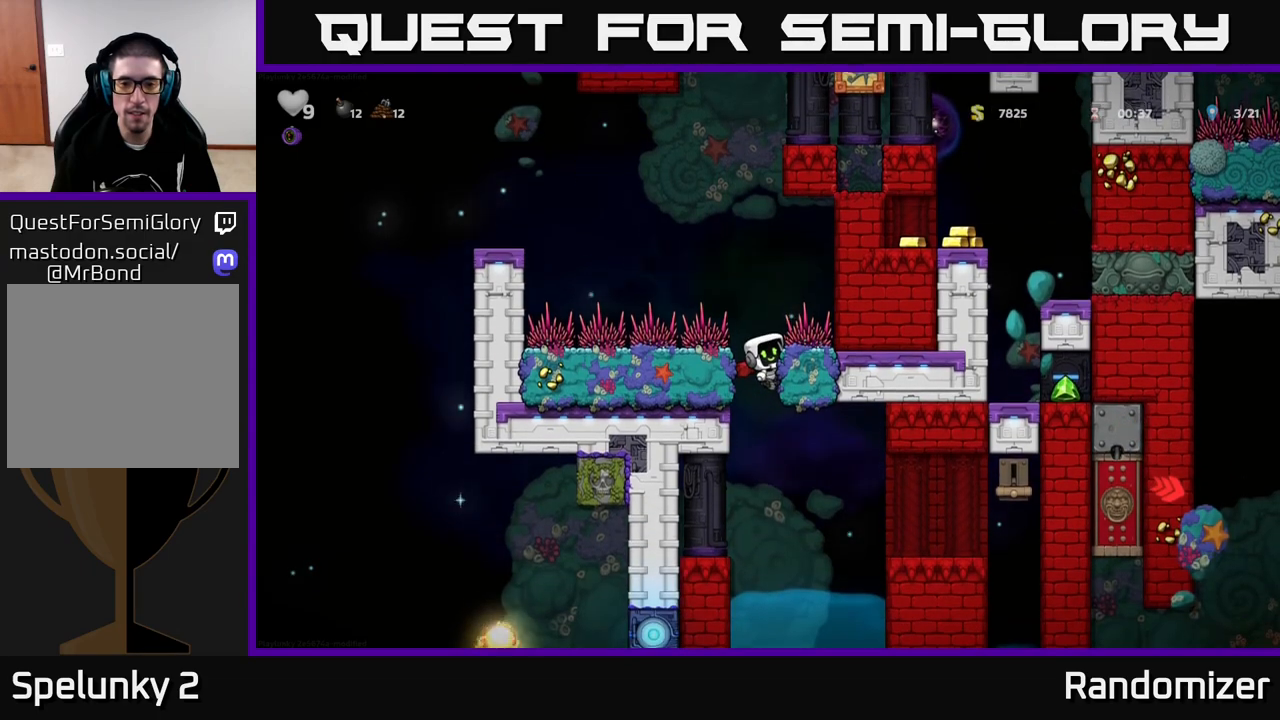
{"buttons": ["A"], "left_stick": "right", "right_stick": "center", "events": [[50, "A", "down"], [83, "A", "up"], [150, "left_stick", "center"], [417, "left_stick", "right"], [433, "A", "down"]]}
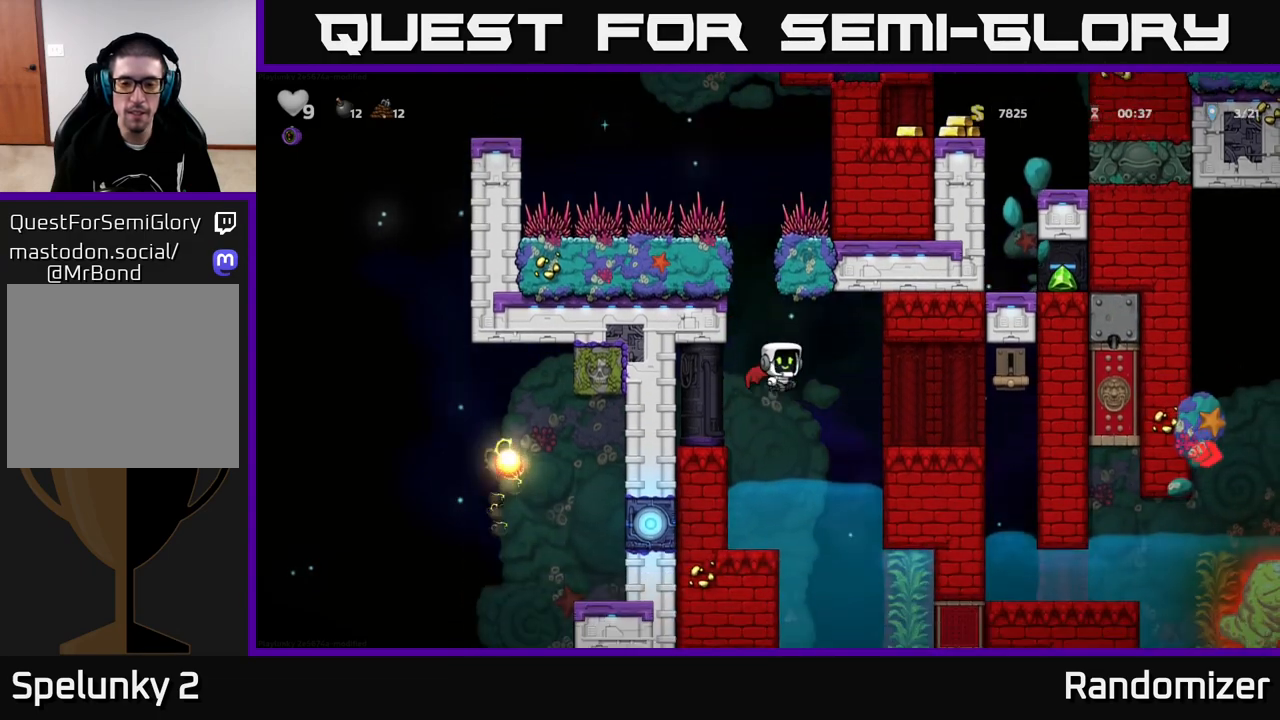
{"buttons": [], "left_stick": "right", "right_stick": "center", "events": [[33, "A", "up"], [183, "left_stick", "center"], [383, "left_stick", "right"]]}
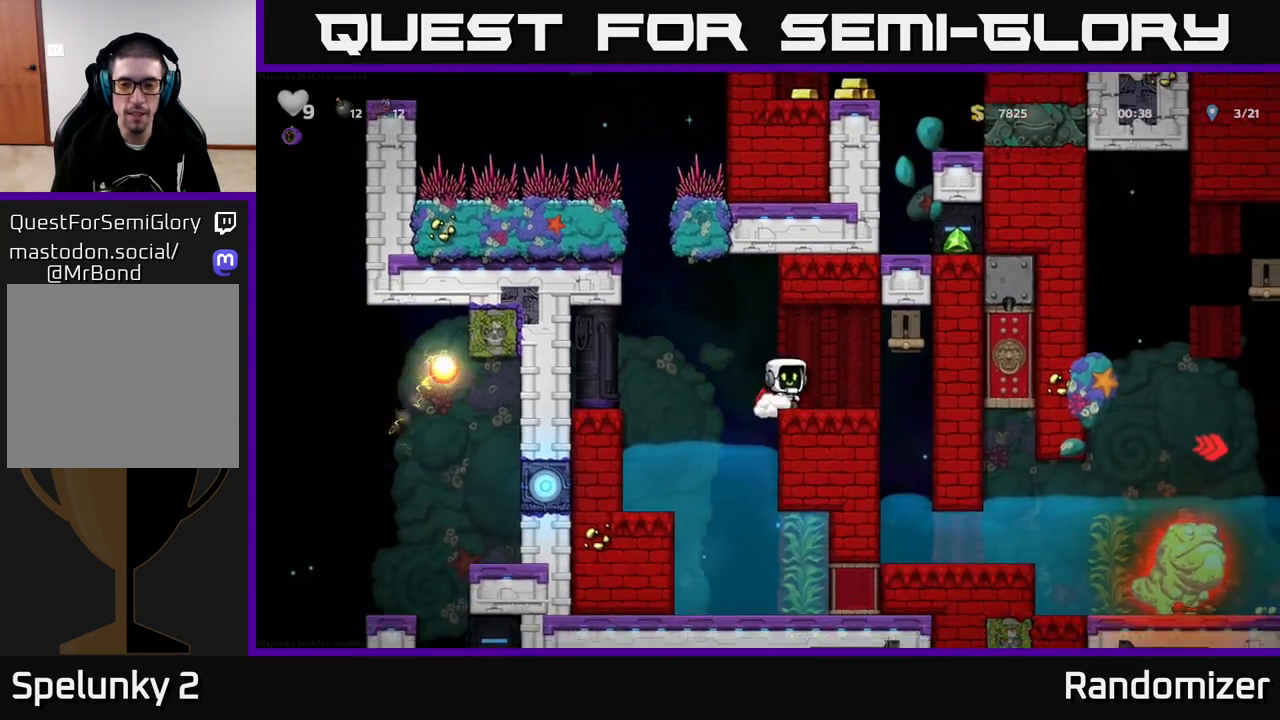
{"buttons": [], "left_stick": "down", "right_stick": "center", "events": [[100, "left_stick", "down"]]}
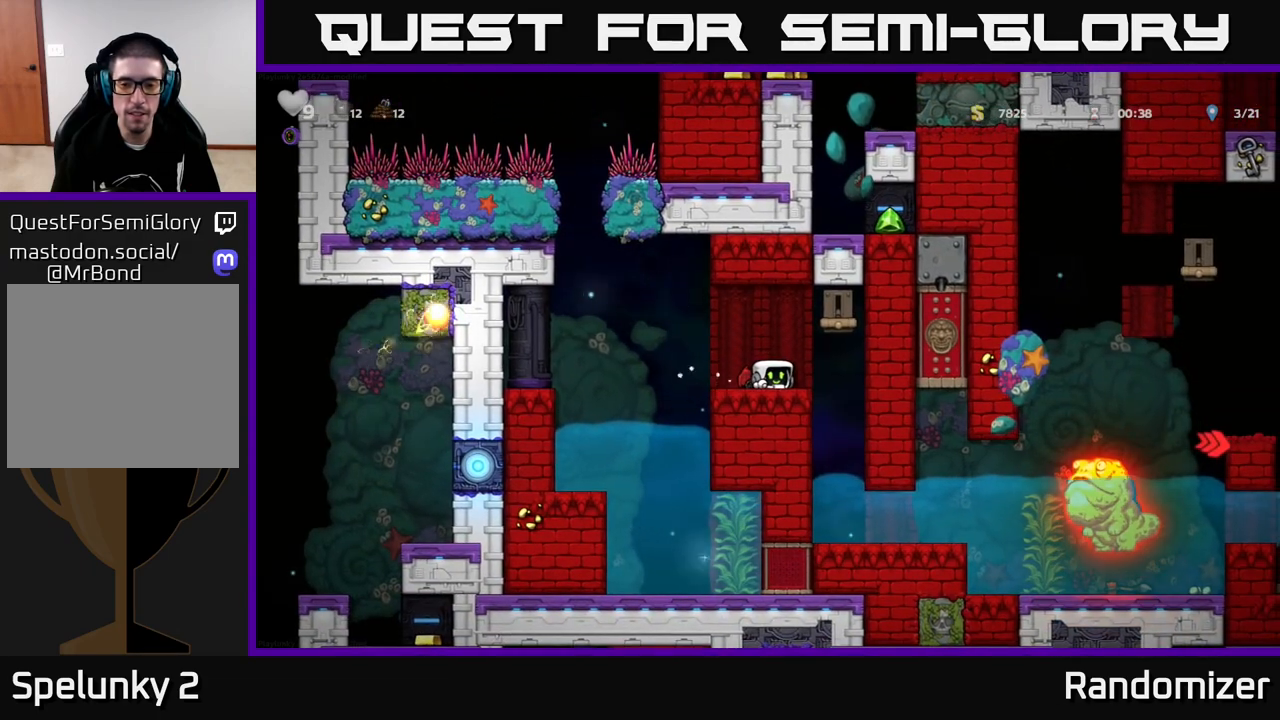
{"buttons": [], "left_stick": "center", "right_stick": "center", "events": [[417, "left_stick", "center"]]}
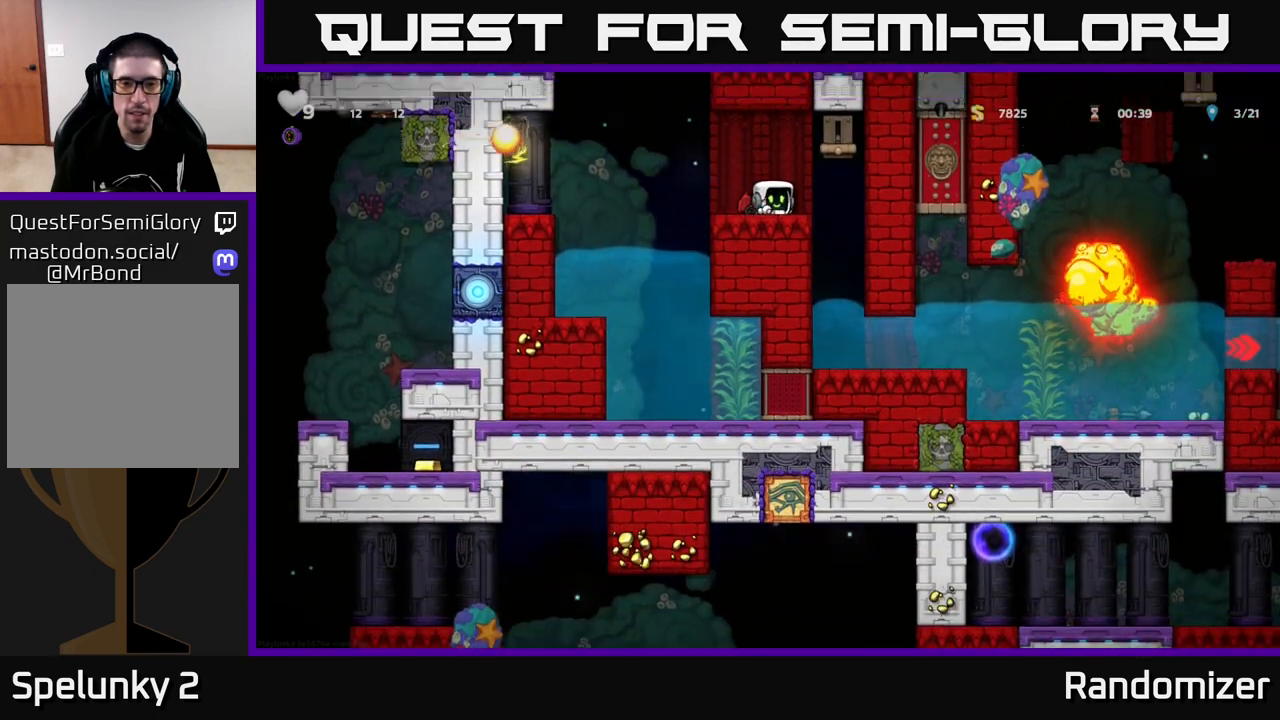
{"buttons": [], "left_stick": "center", "right_stick": "center", "events": []}
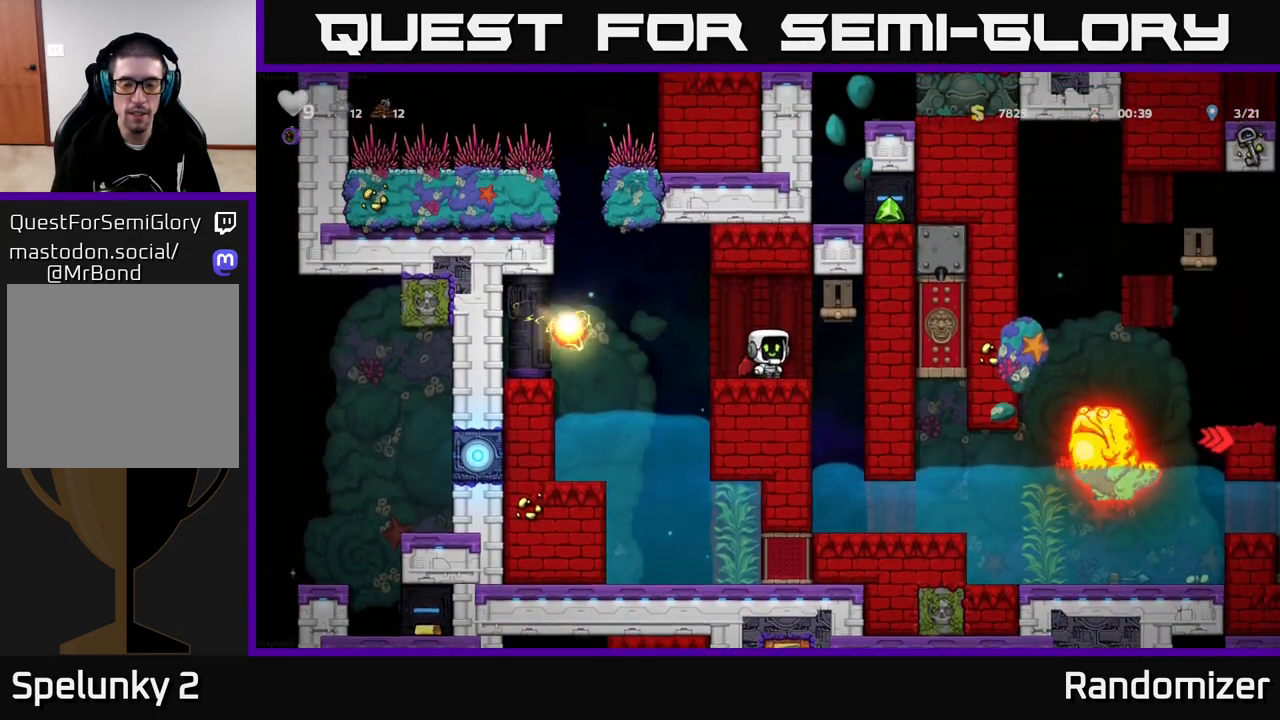
{"buttons": [], "left_stick": "center", "right_stick": "center", "events": []}
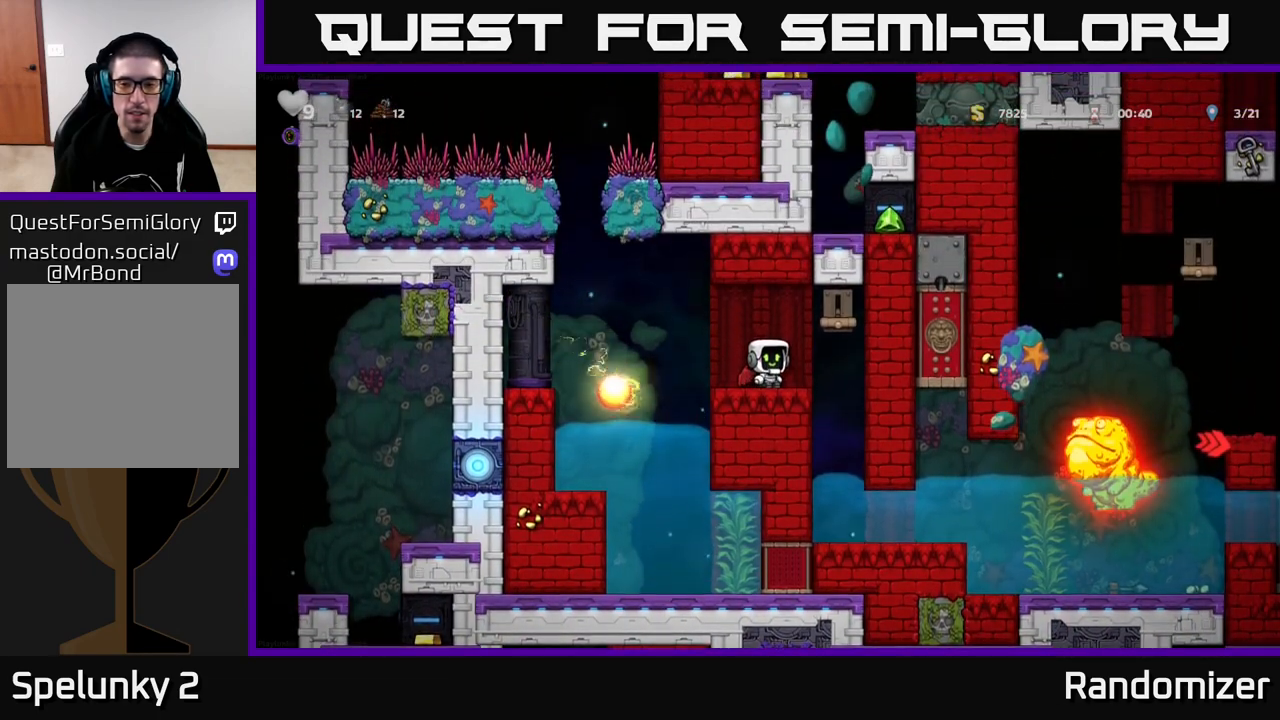
{"buttons": [], "left_stick": "center", "right_stick": "center", "events": [[300, "left_stick", "right"], [500, "left_stick", "center"]]}
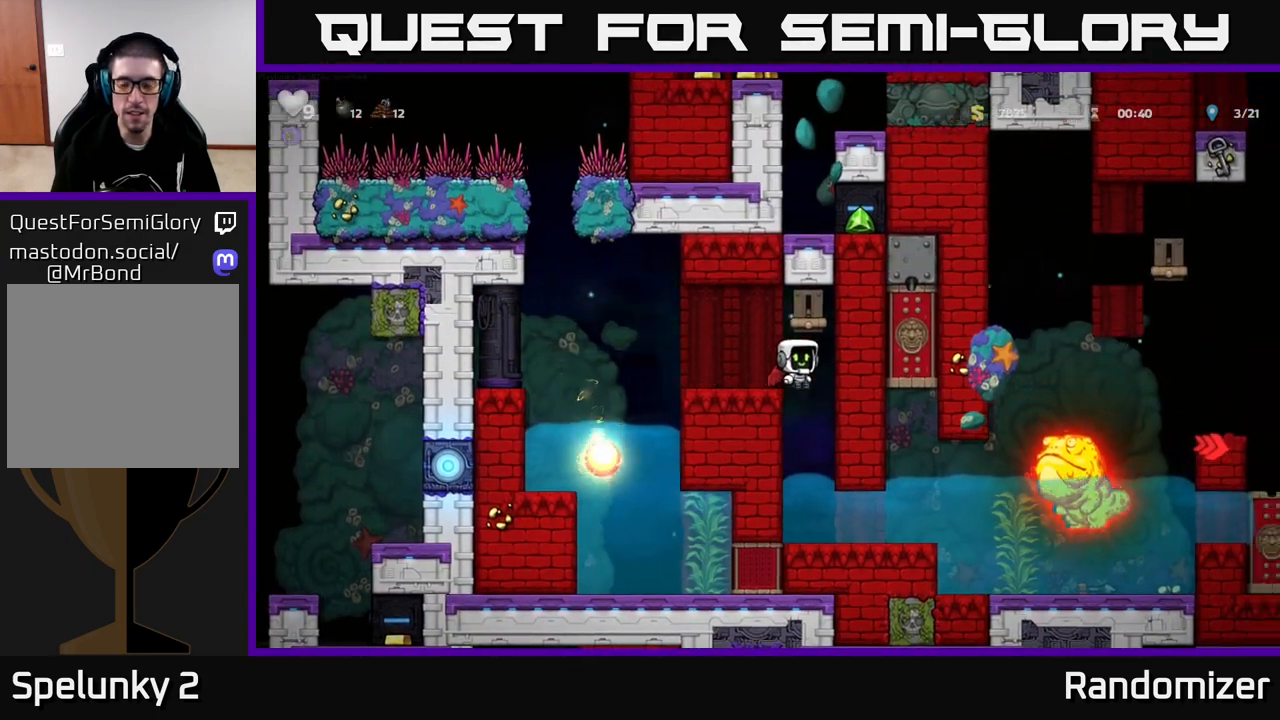
{"buttons": [], "left_stick": "right", "right_stick": "center", "events": [[433, "left_stick", "right"]]}
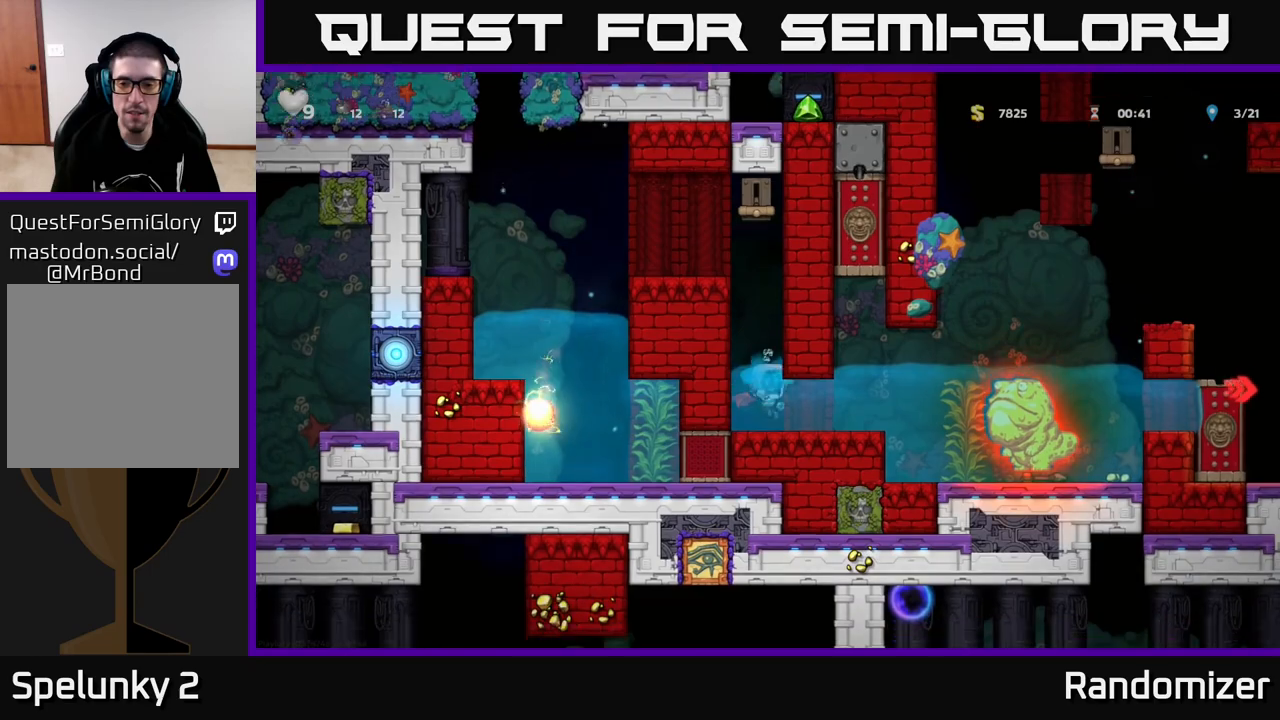
{"buttons": [], "left_stick": "right", "right_stick": "center", "events": []}
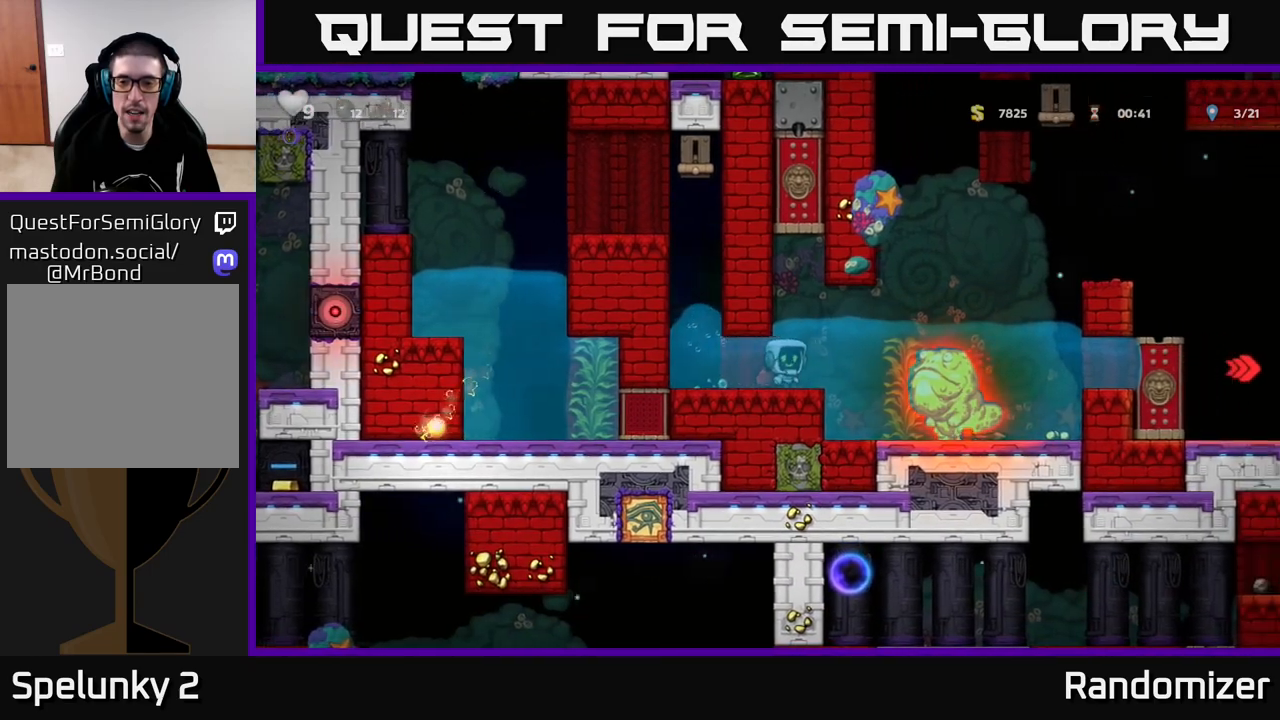
{"buttons": [], "left_stick": "up-right", "right_stick": "center", "events": [[17, "A", "down"], [117, "A", "up"], [317, "A", "down"], [467, "A", "up"], [483, "left_stick", "up-right"]]}
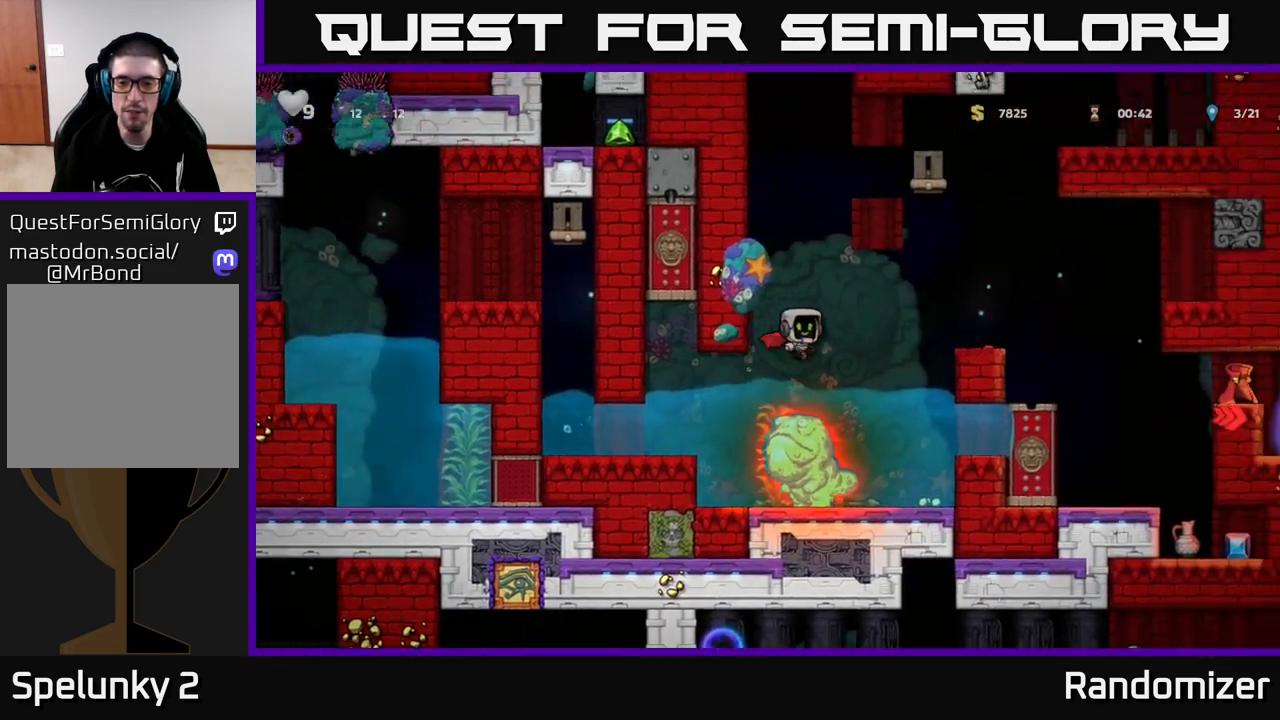
{"buttons": [], "left_stick": "center", "right_stick": "center", "events": [[17, "A", "down"], [150, "A", "up"], [200, "left_stick", "right"], [433, "left_stick", "center"]]}
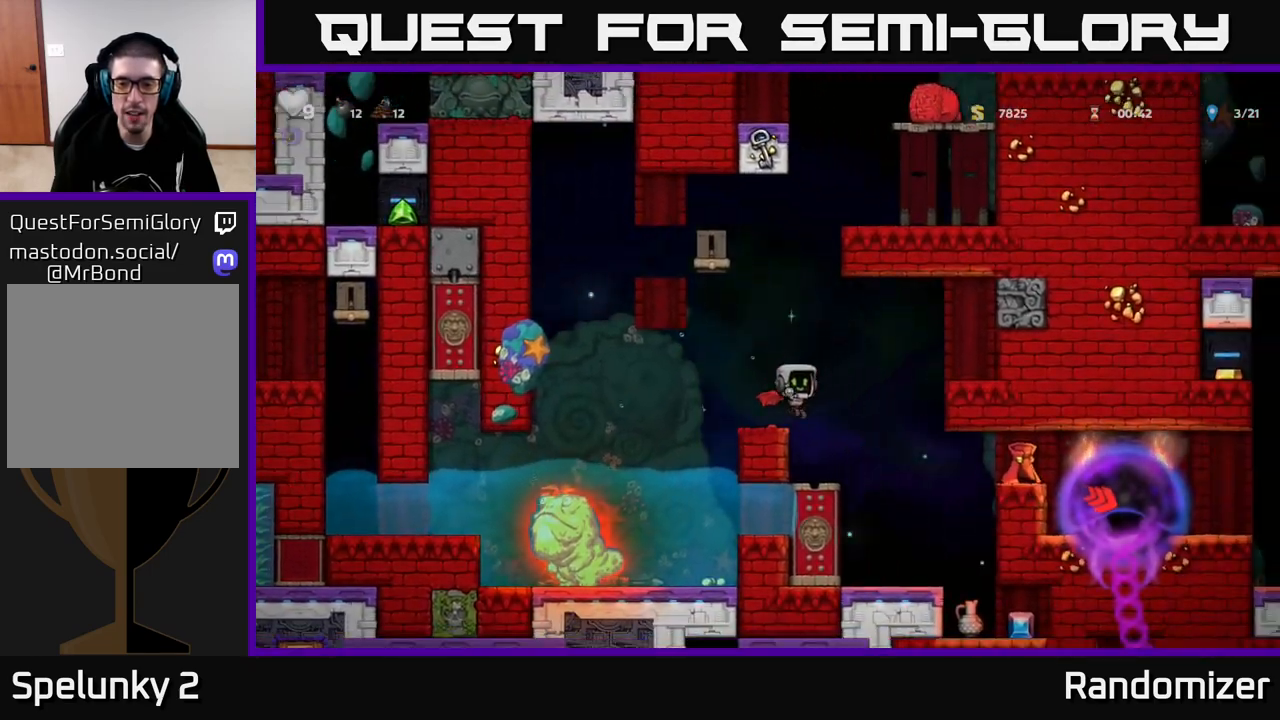
{"buttons": [], "left_stick": "right", "right_stick": "center", "events": [[367, "left_stick", "right"]]}
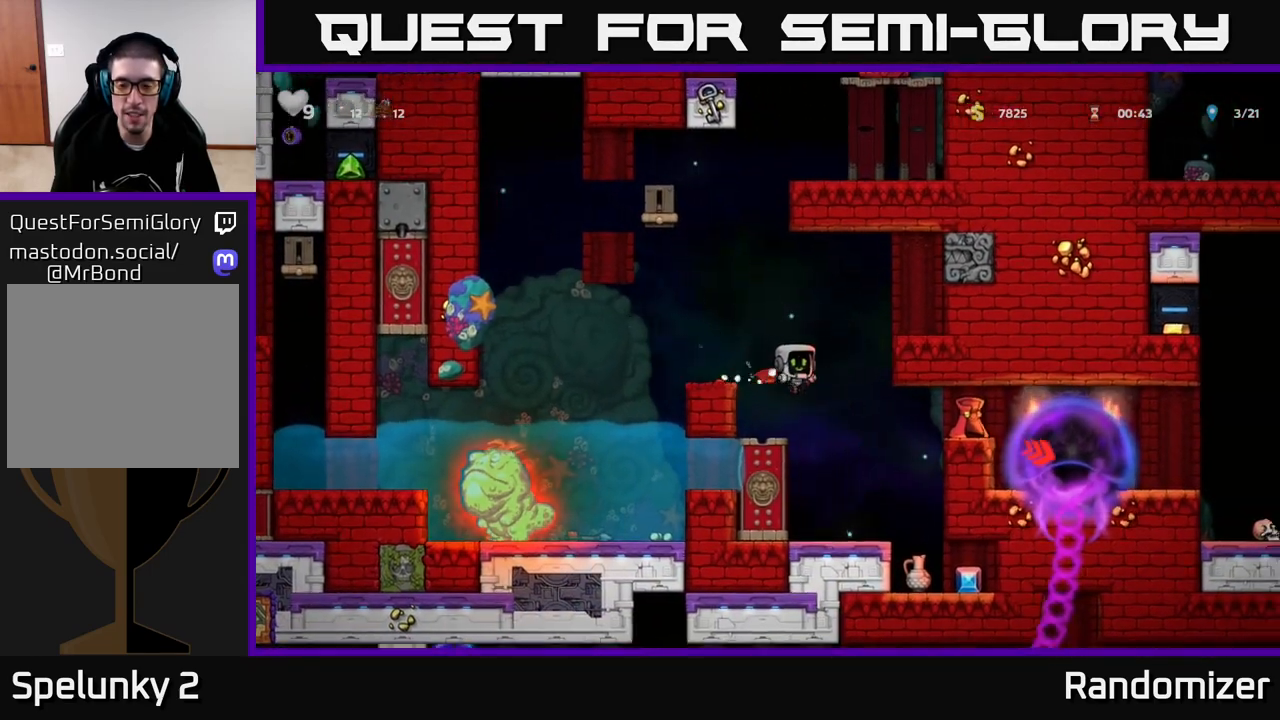
{"buttons": [], "left_stick": "center", "right_stick": "center", "events": [[117, "left_stick", "center"], [350, "left_stick", "right"], [483, "left_stick", "center"]]}
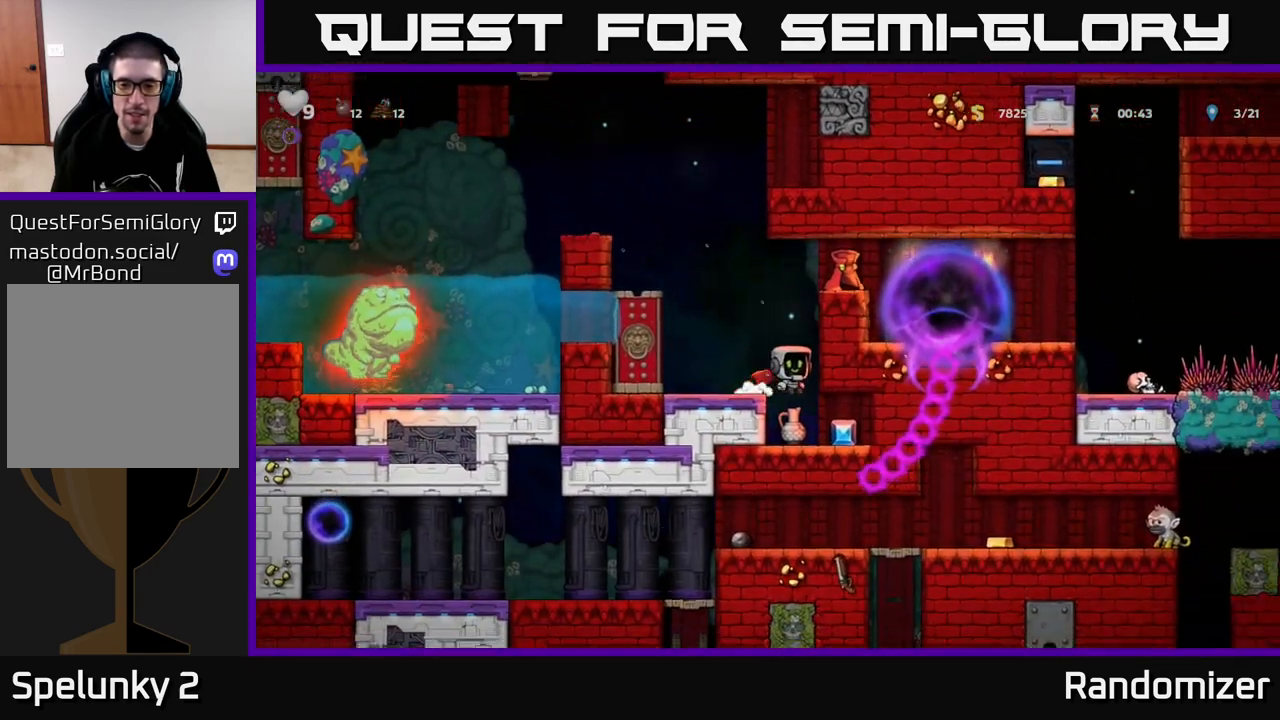
{"buttons": [], "left_stick": "right", "right_stick": "center", "events": [[367, "left_stick", "right"]]}
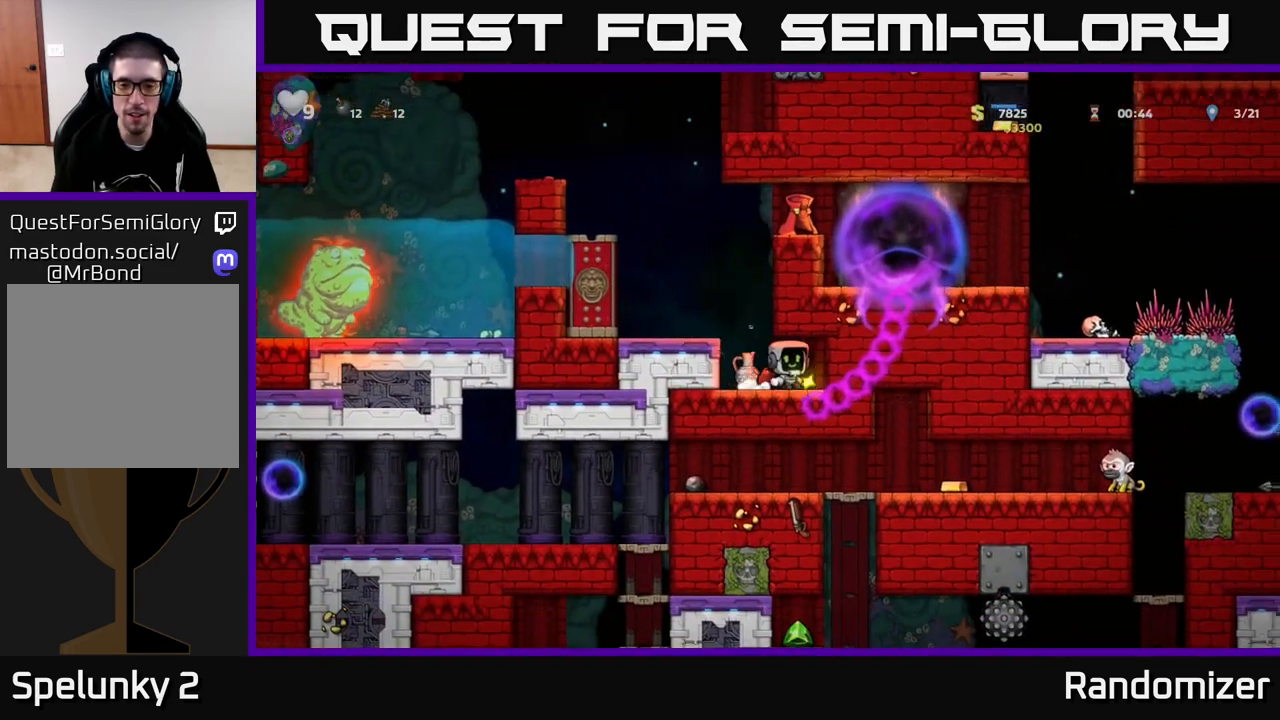
{"buttons": ["X"], "left_stick": "down-left", "right_stick": "center", "events": [[33, "left_stick", "center"], [233, "left_stick", "left"], [367, "left_stick", "down-left"], [433, "X", "down"]]}
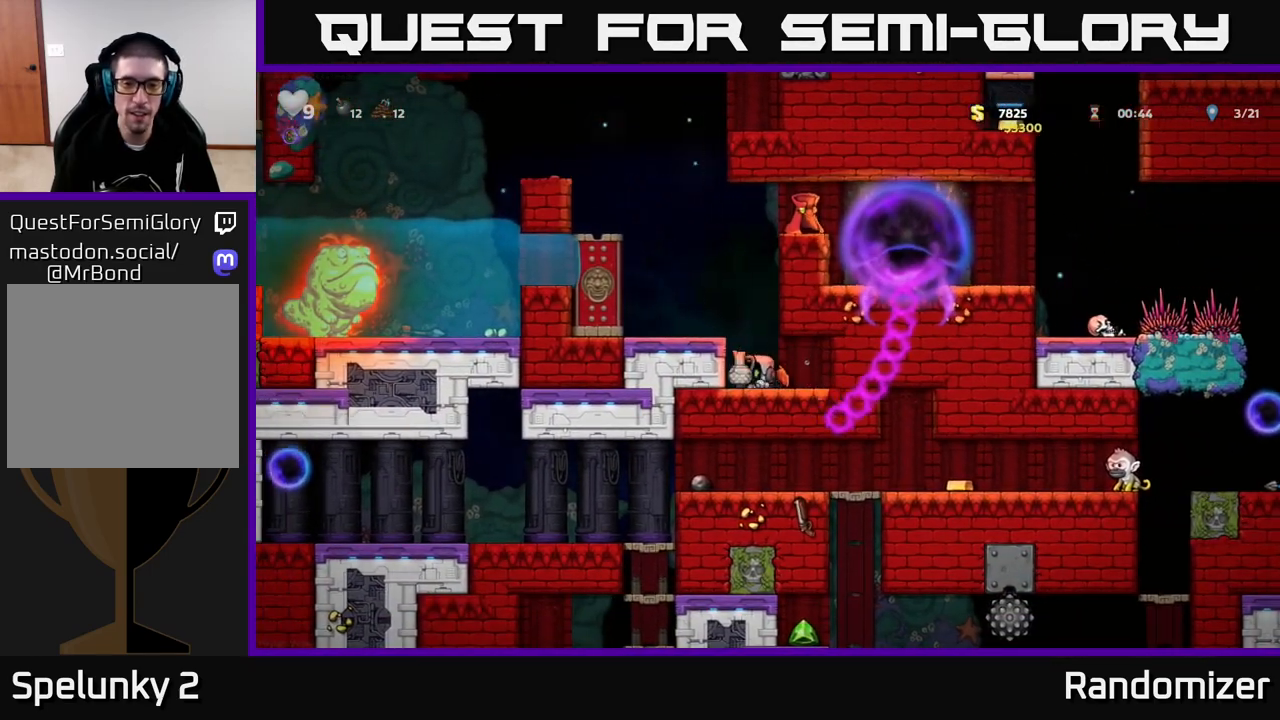
{"buttons": [], "left_stick": "center", "right_stick": "center", "events": [[17, "X", "up"], [50, "left_stick", "center"], [150, "A", "down"], [267, "left_stick", "left"], [333, "A", "up"], [367, "left_stick", "center"], [383, "X", "down"], [433, "X", "up"]]}